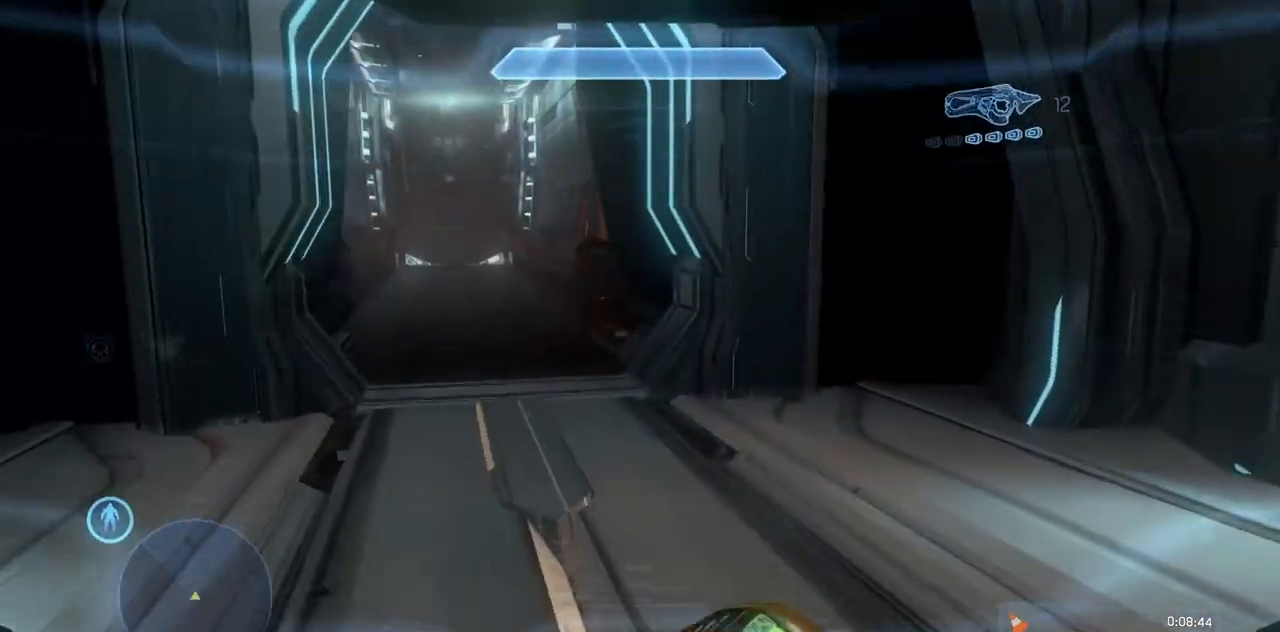
Gameplay with a controller (Xbox layout); each line is a JSON object with the inputs held at the frame after it. "events" lists button and stick changes between this image and that frame as [ms after this image, input, new state], when the widget could be followed in between. Not read: DPAD_DOWN DPAD_LEFT DPAD_RIGHT DPAD_UP L3 R3 START X.
{"buttons": [], "left_stick": "up", "right_stick": "center", "events": [[50, "right_stick", "left"], [217, "right_stick", "center"]]}
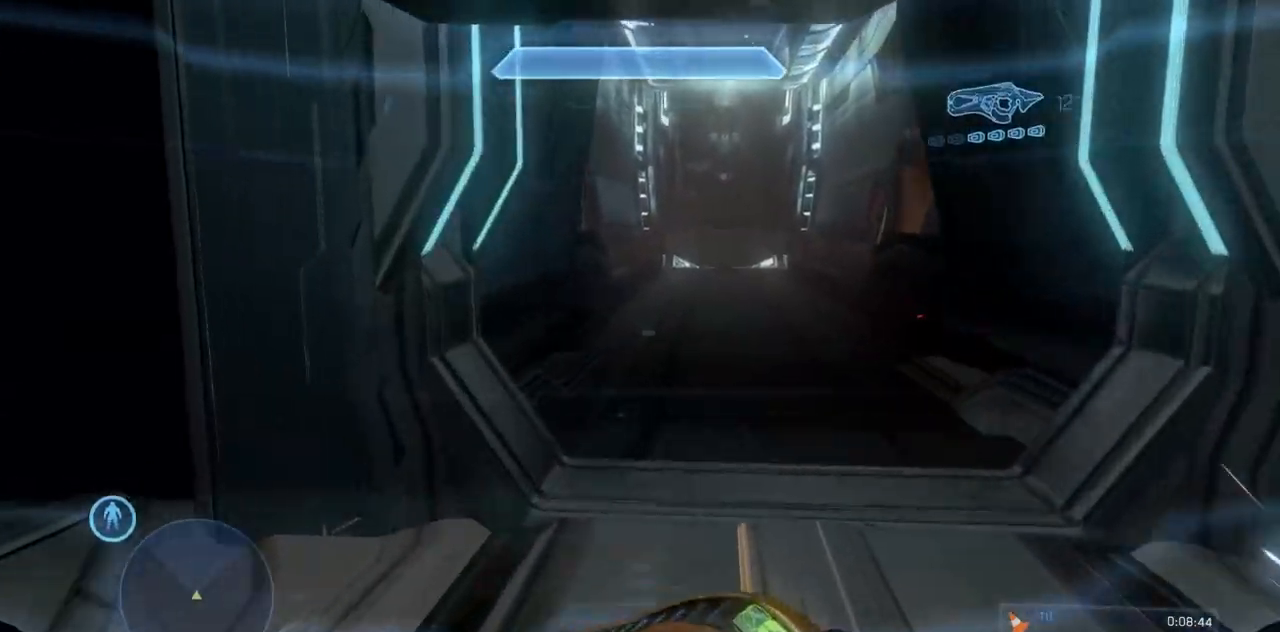
{"buttons": [], "left_stick": "up", "right_stick": "center", "events": [[267, "Y", "down"], [350, "Y", "up"]]}
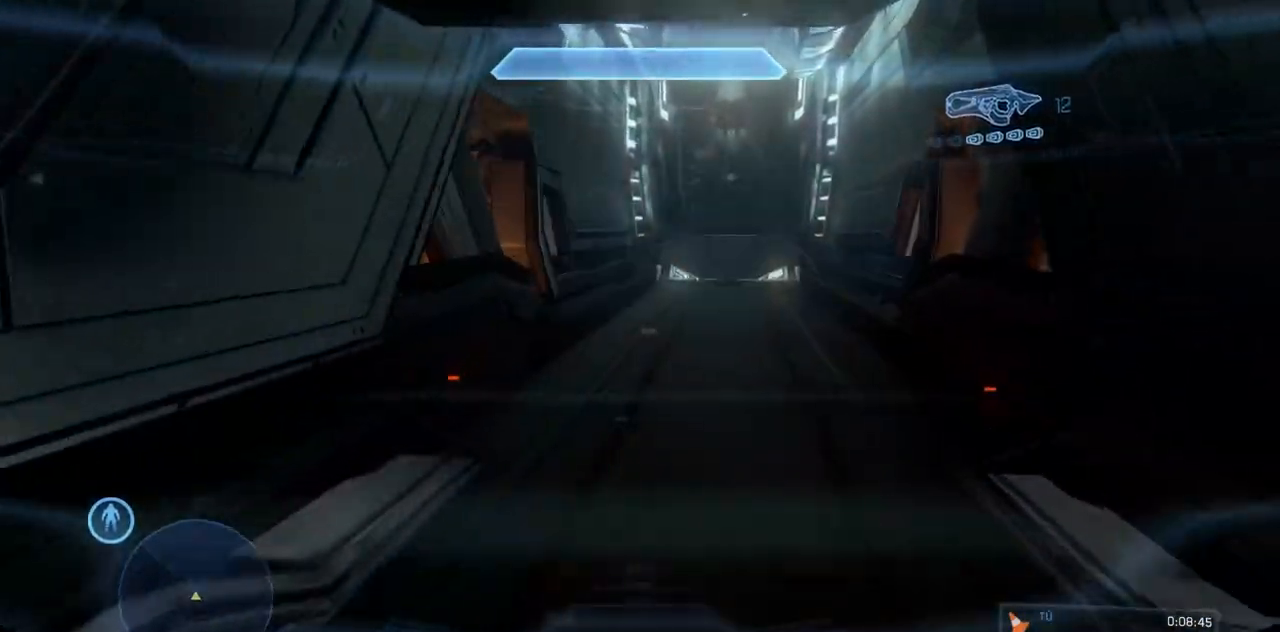
{"buttons": ["B"], "left_stick": "up", "right_stick": "right", "events": [[401, "right_stick", "right"], [434, "B", "down"]]}
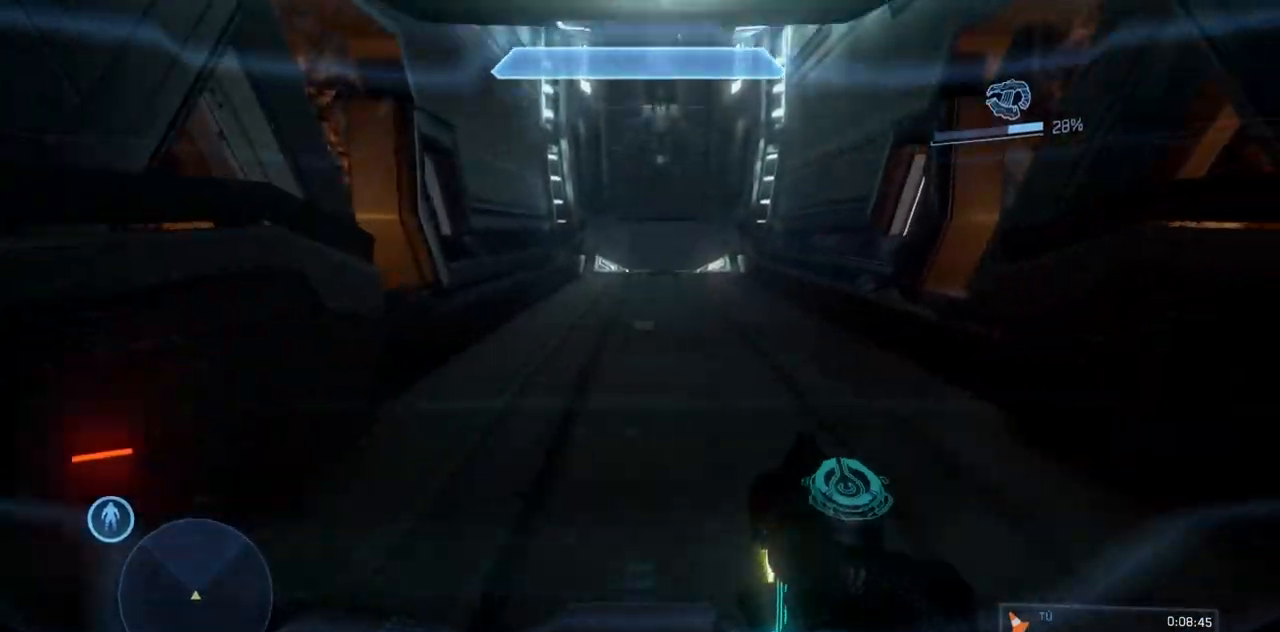
{"buttons": [], "left_stick": "up", "right_stick": "center", "events": [[66, "B", "up"], [66, "right_stick", "center"]]}
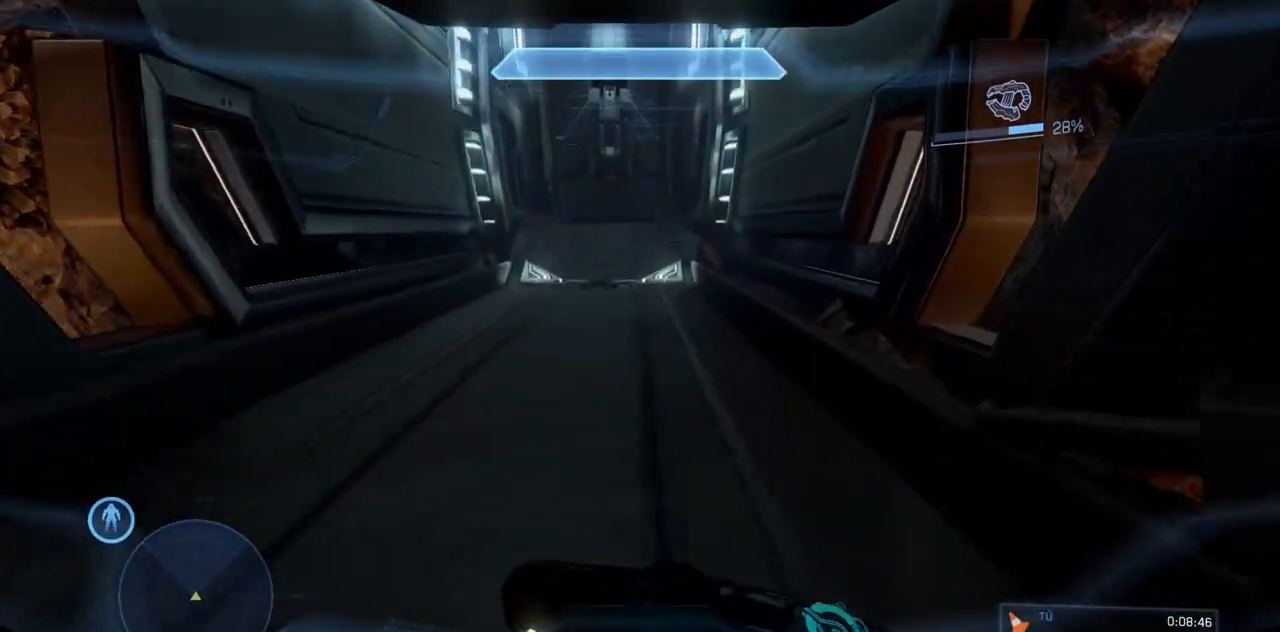
{"buttons": [], "left_stick": "up", "right_stick": "center", "events": []}